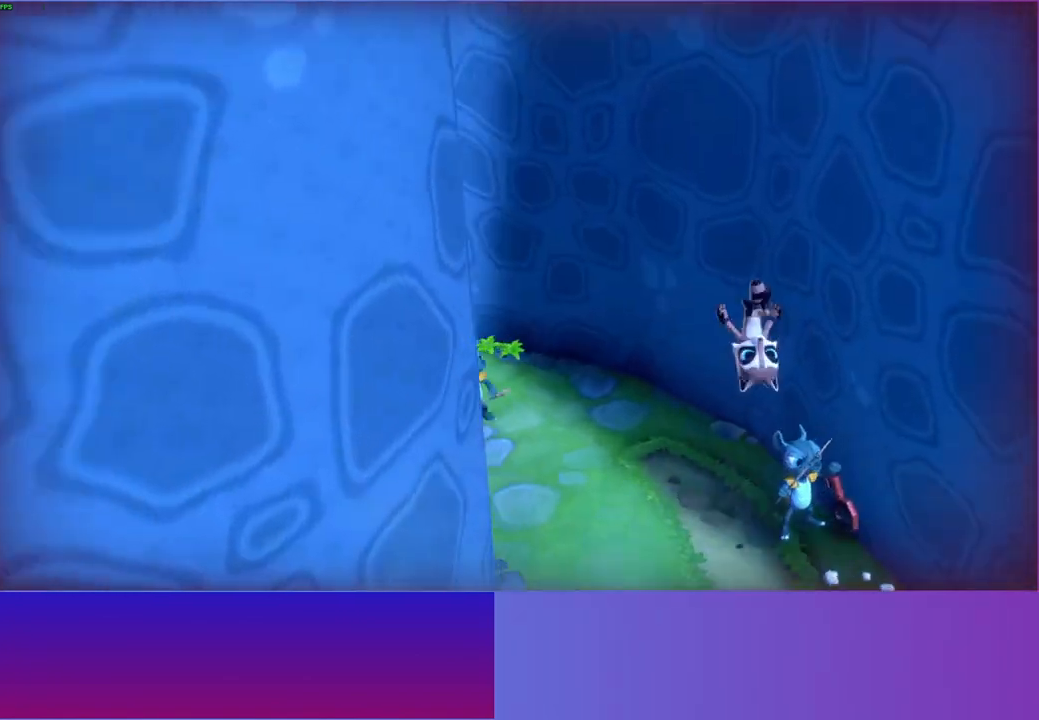
Gameplay with a controller (Xbox layout); each line is a JSON object with the inputs held at the frame after it. "events" lists button and stick changes between this image and that frame as [ms after this image, input, new state], when the widget could be followed in between. Not read: L3 R3.
{"buttons": ["A"], "left_stick": "up-left", "right_stick": "center", "events": [[150, "left_stick", "center"], [267, "left_stick", "up"], [333, "A", "down"], [383, "left_stick", "up-left"]]}
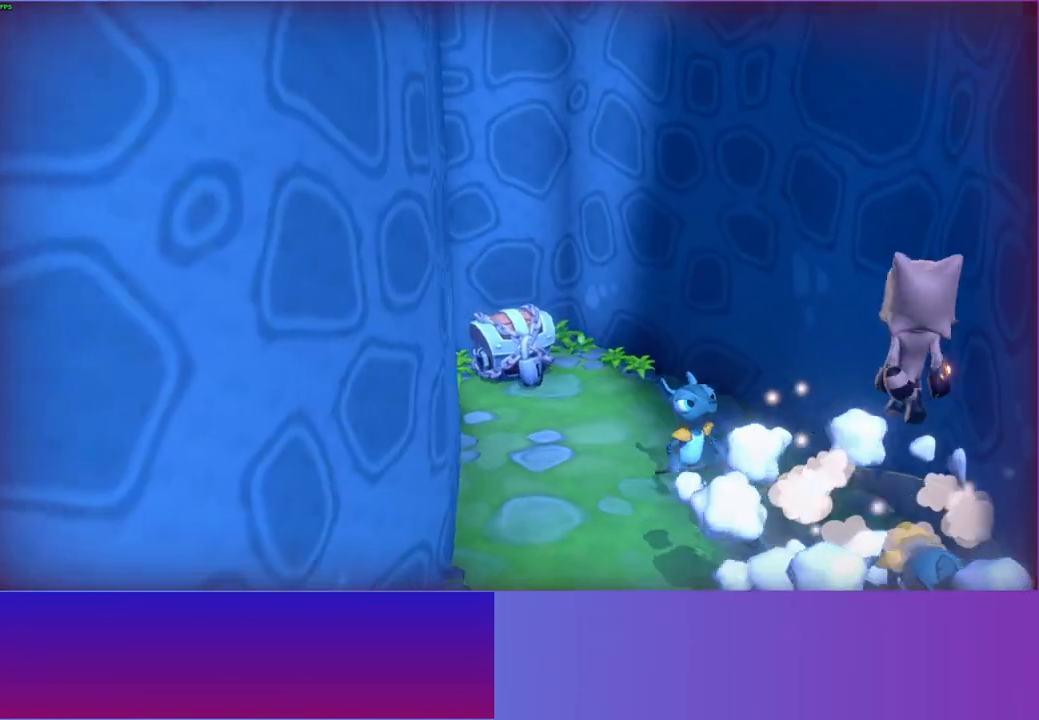
{"buttons": [], "left_stick": "up", "right_stick": "center", "events": [[167, "A", "up"], [167, "left_stick", "up"], [300, "A", "down"], [450, "A", "up"]]}
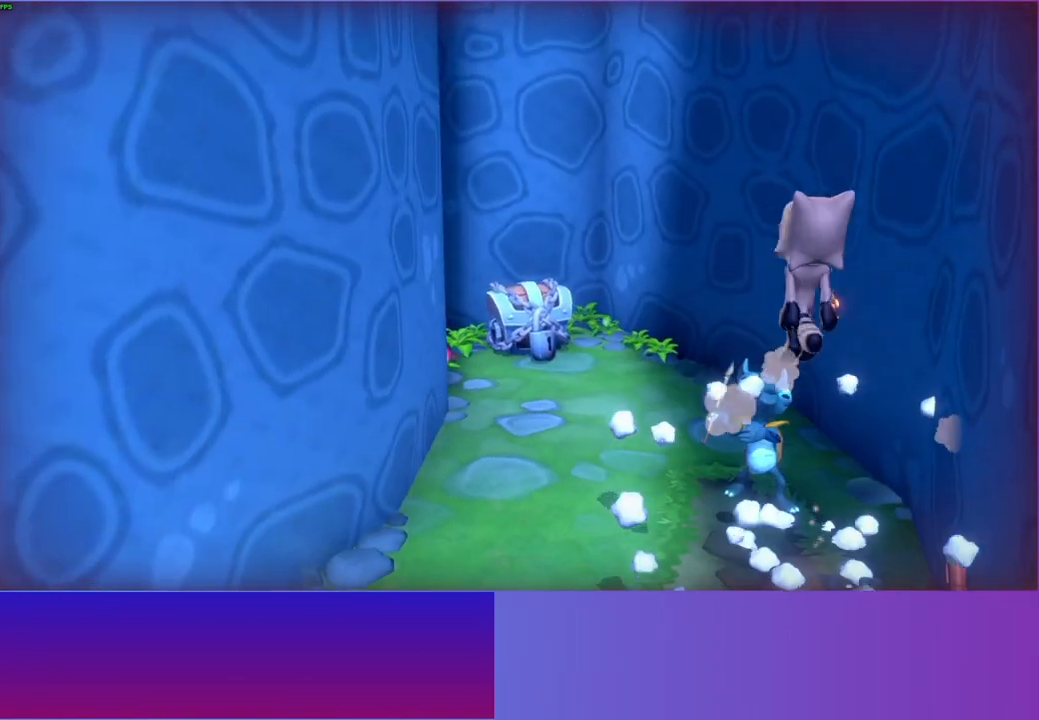
{"buttons": [], "left_stick": "down", "right_stick": "center", "events": [[117, "X", "down"], [133, "left_stick", "center"], [250, "X", "up"], [283, "left_stick", "down"]]}
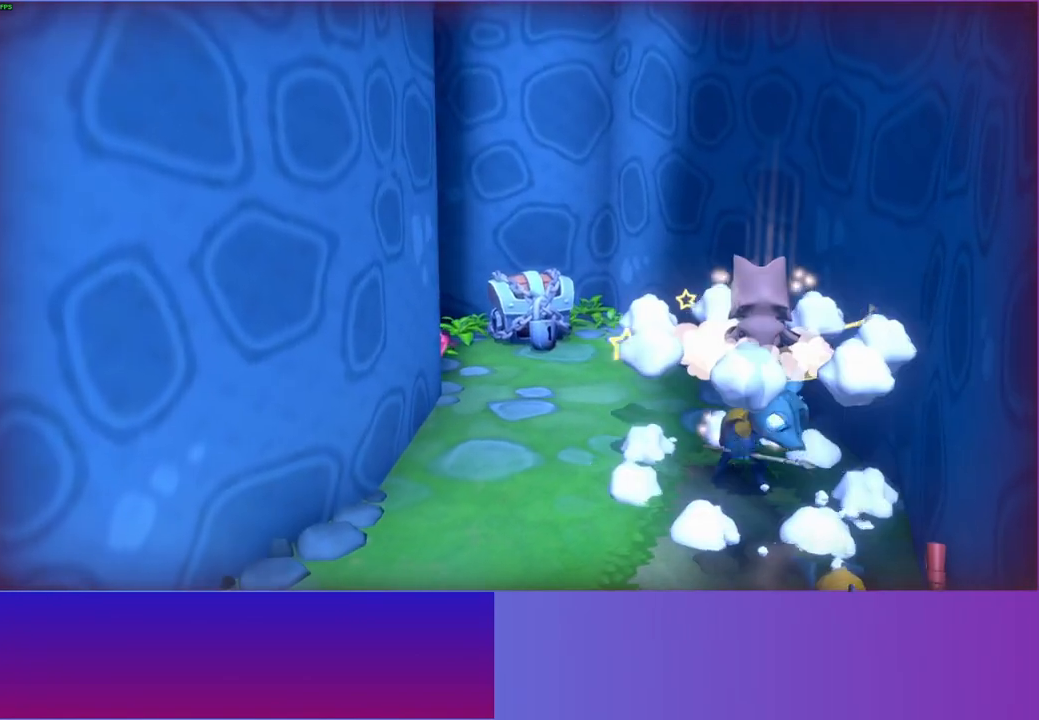
{"buttons": [], "left_stick": "down-left", "right_stick": "center", "events": [[433, "left_stick", "down-left"]]}
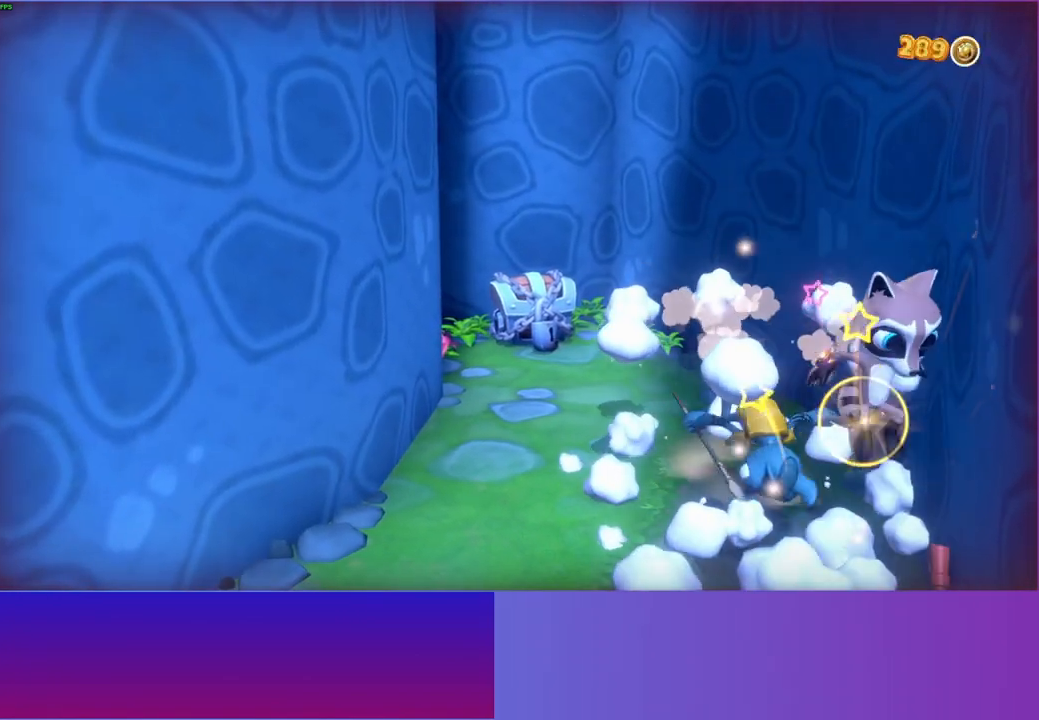
{"buttons": [], "left_stick": "up-left", "right_stick": "center", "events": [[100, "left_stick", "up-right"], [133, "X", "down"], [283, "X", "up"], [367, "left_stick", "down-right"], [467, "left_stick", "up-left"]]}
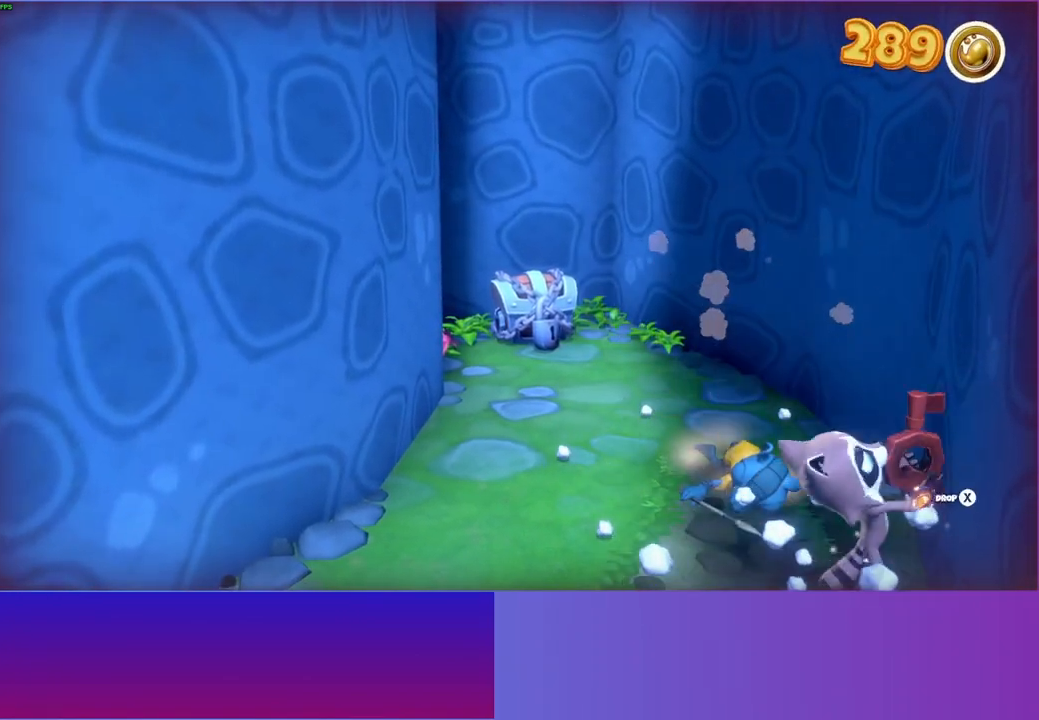
{"buttons": [], "left_stick": "up-left", "right_stick": "center", "events": []}
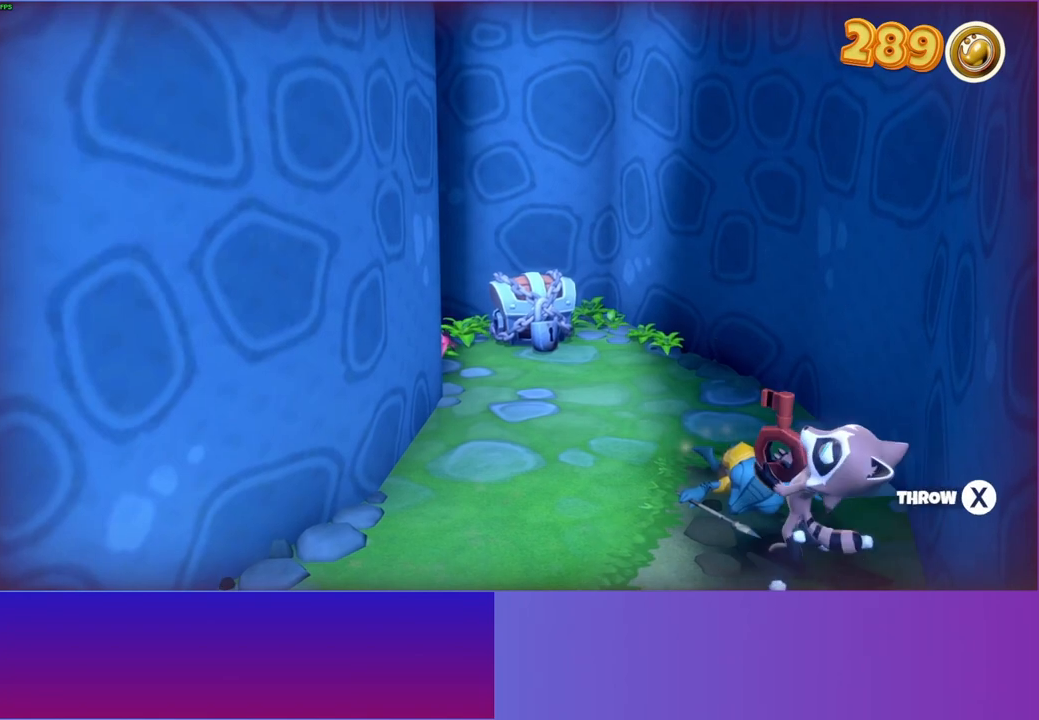
{"buttons": [], "left_stick": "up", "right_stick": "center", "events": [[50, "left_stick", "up"]]}
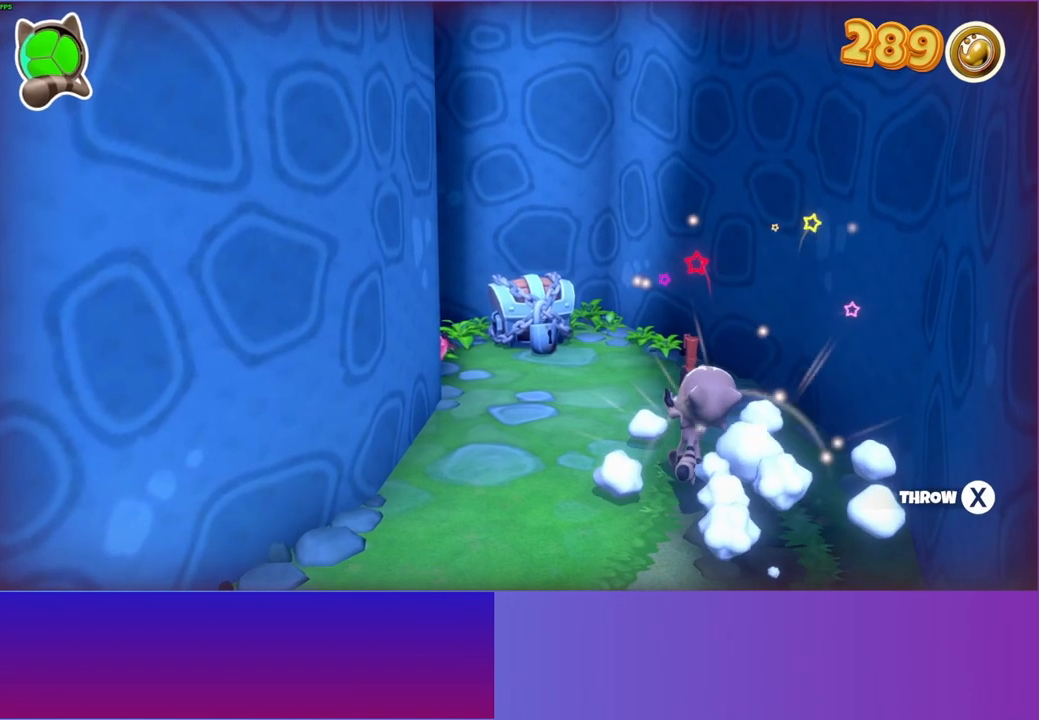
{"buttons": [], "left_stick": "up-left", "right_stick": "center", "events": [[283, "left_stick", "up-left"]]}
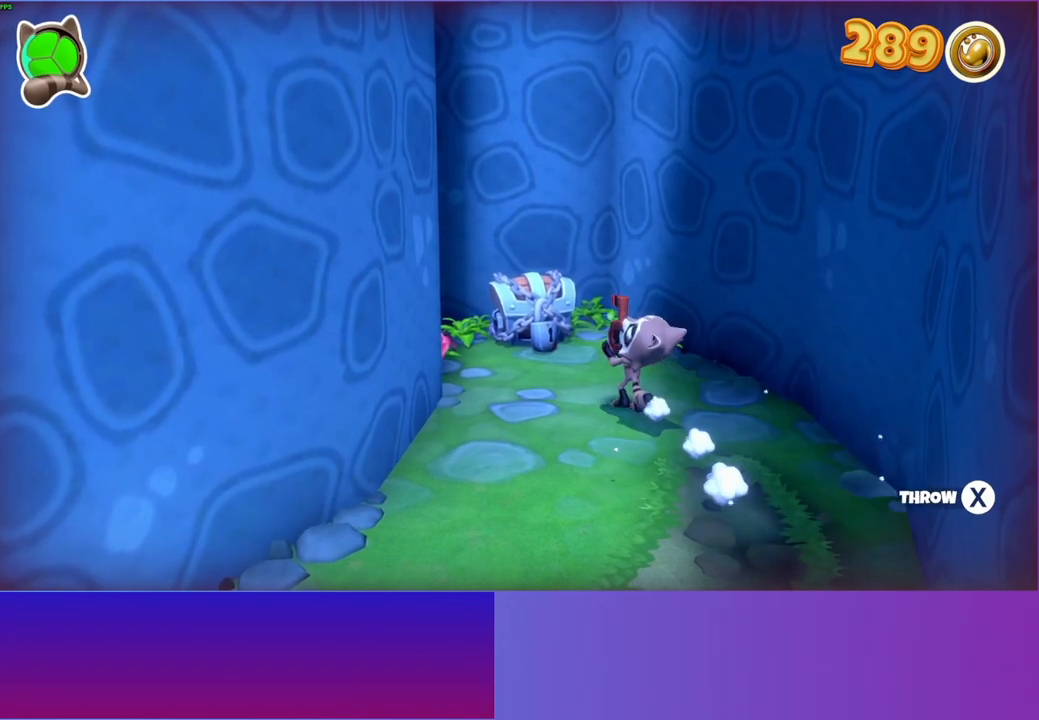
{"buttons": [], "left_stick": "up", "right_stick": "center", "events": [[117, "left_stick", "up"]]}
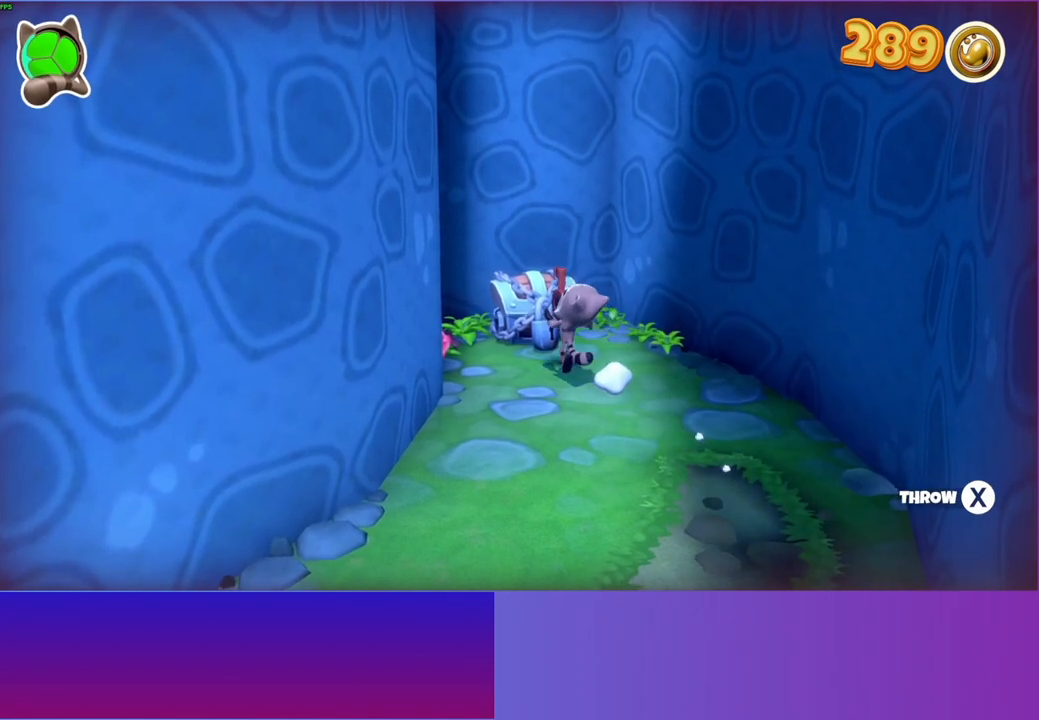
{"buttons": ["A"], "left_stick": "center", "right_stick": "center", "events": [[67, "left_stick", "center"], [83, "A", "down"], [183, "A", "up"], [283, "A", "down"], [383, "A", "up"], [500, "A", "down"]]}
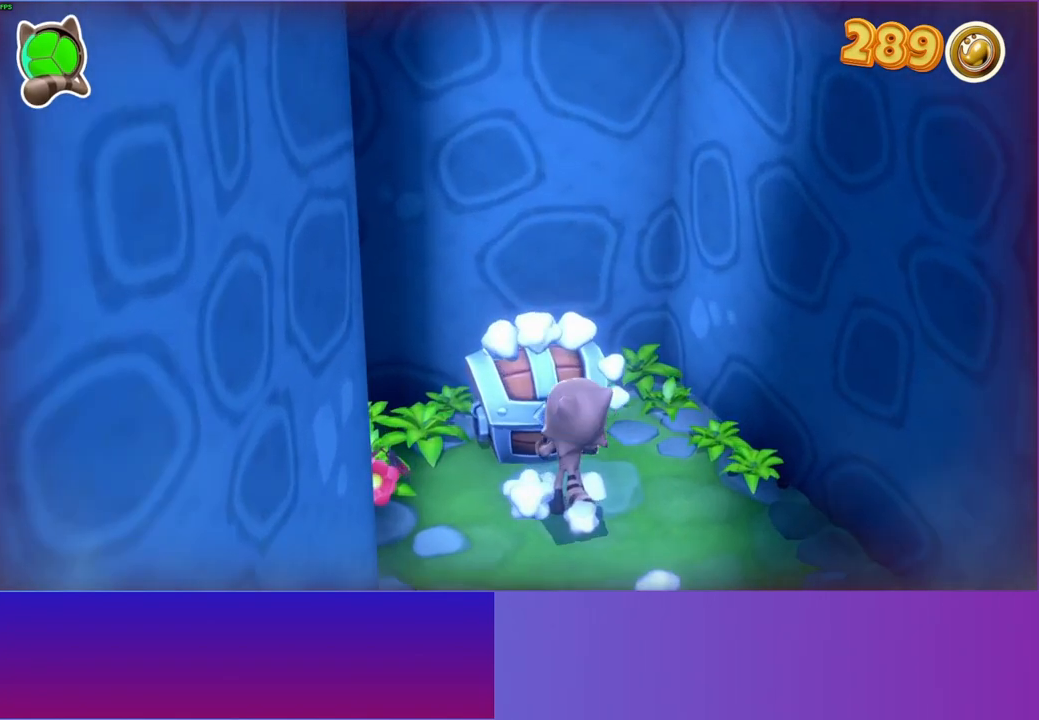
{"buttons": [], "left_stick": "center", "right_stick": "center", "events": [[83, "A", "up"]]}
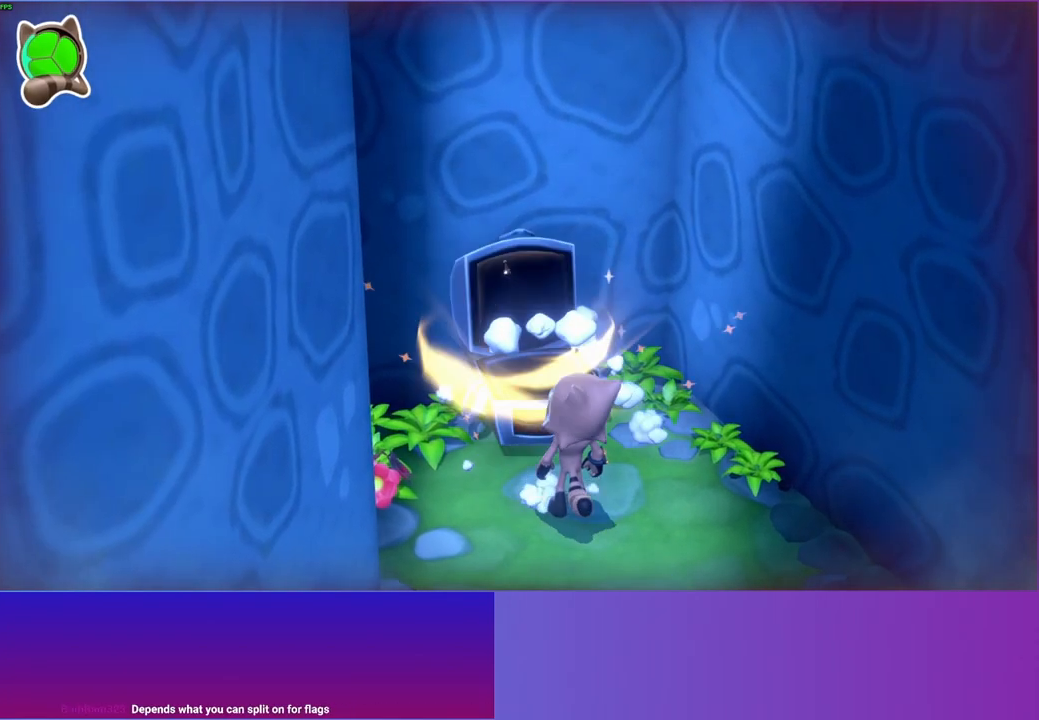
{"buttons": [], "left_stick": "center", "right_stick": "center", "events": []}
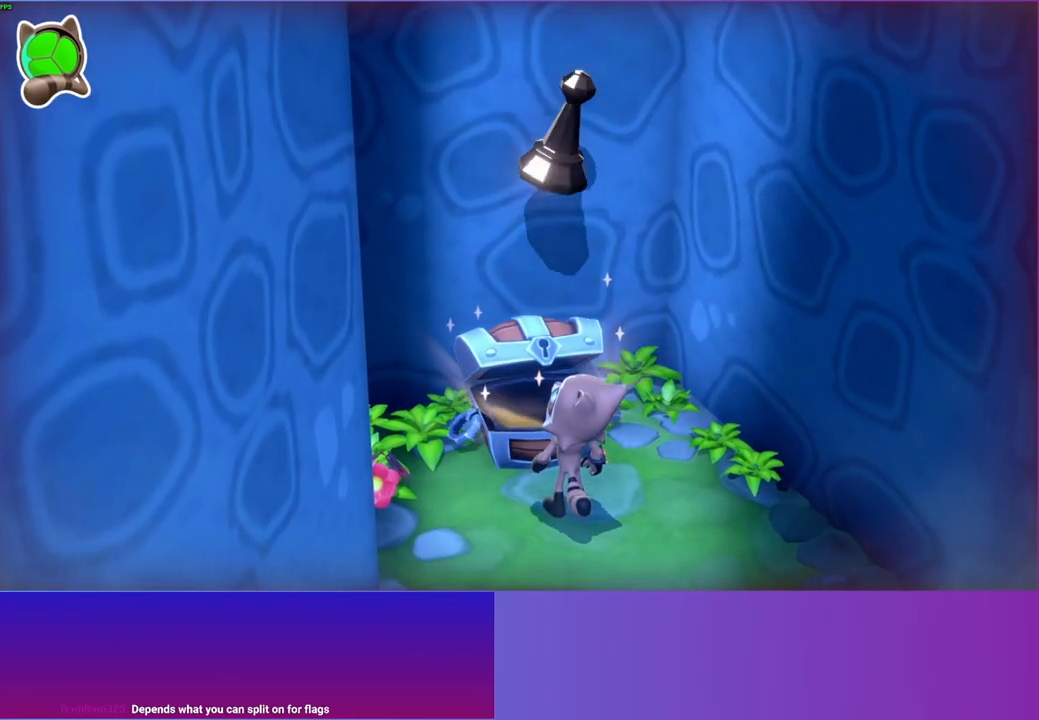
{"buttons": [], "left_stick": "center", "right_stick": "center", "events": []}
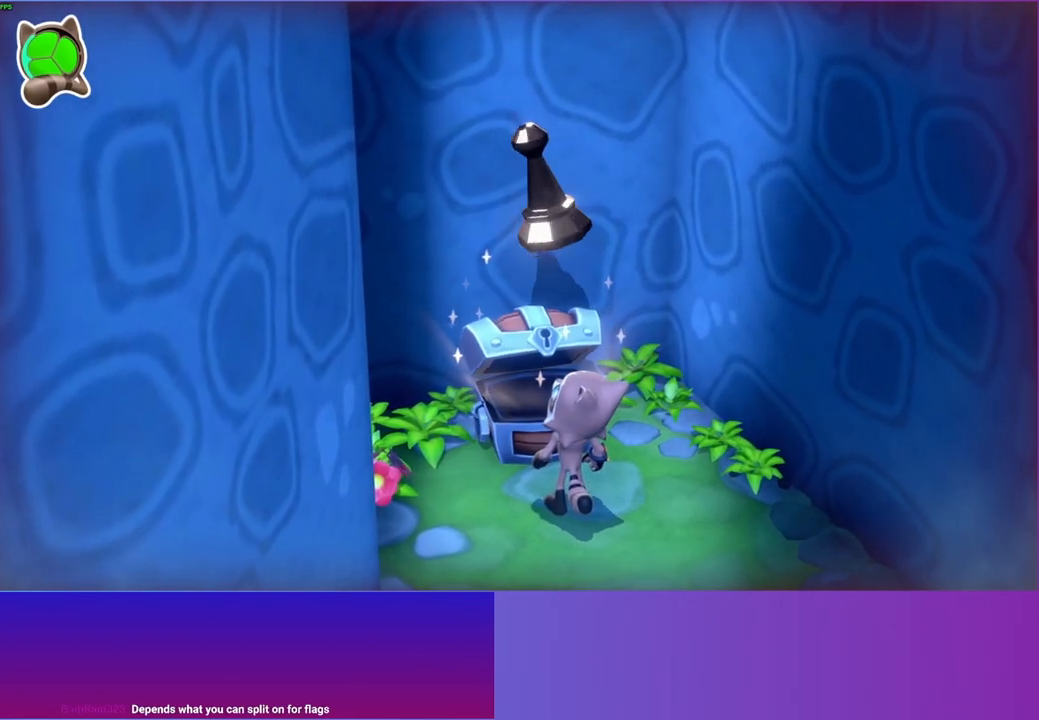
{"buttons": [], "left_stick": "center", "right_stick": "center", "events": []}
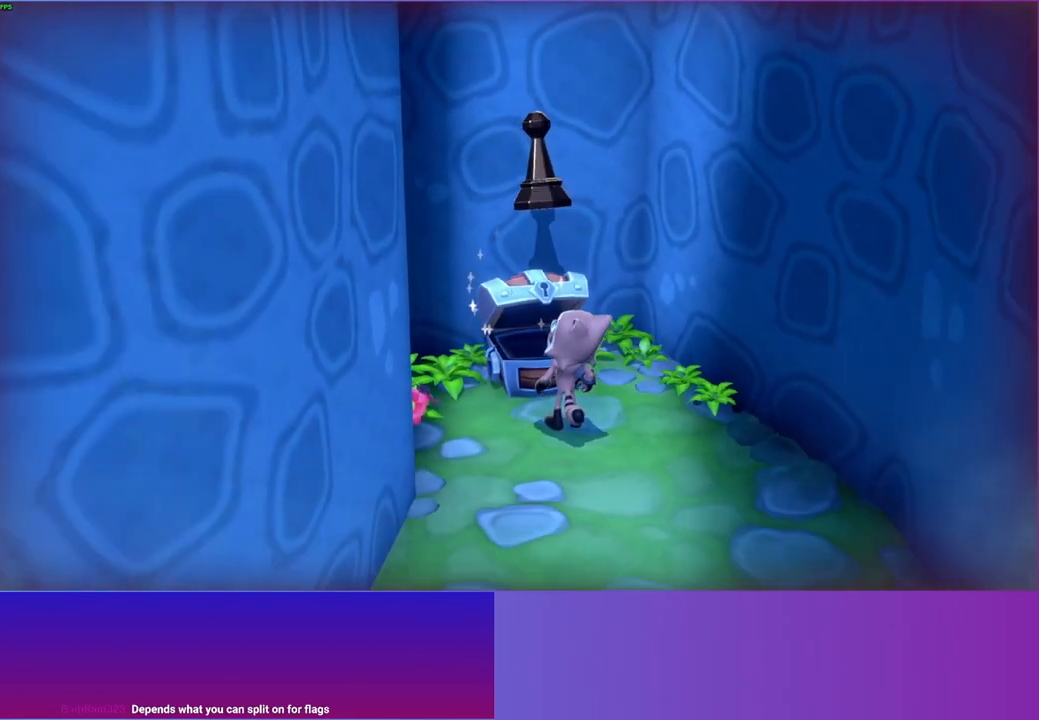
{"buttons": [], "left_stick": "center", "right_stick": "center", "events": [[133, "A", "down"], [183, "left_stick", "up"], [317, "A", "up"], [450, "left_stick", "center"]]}
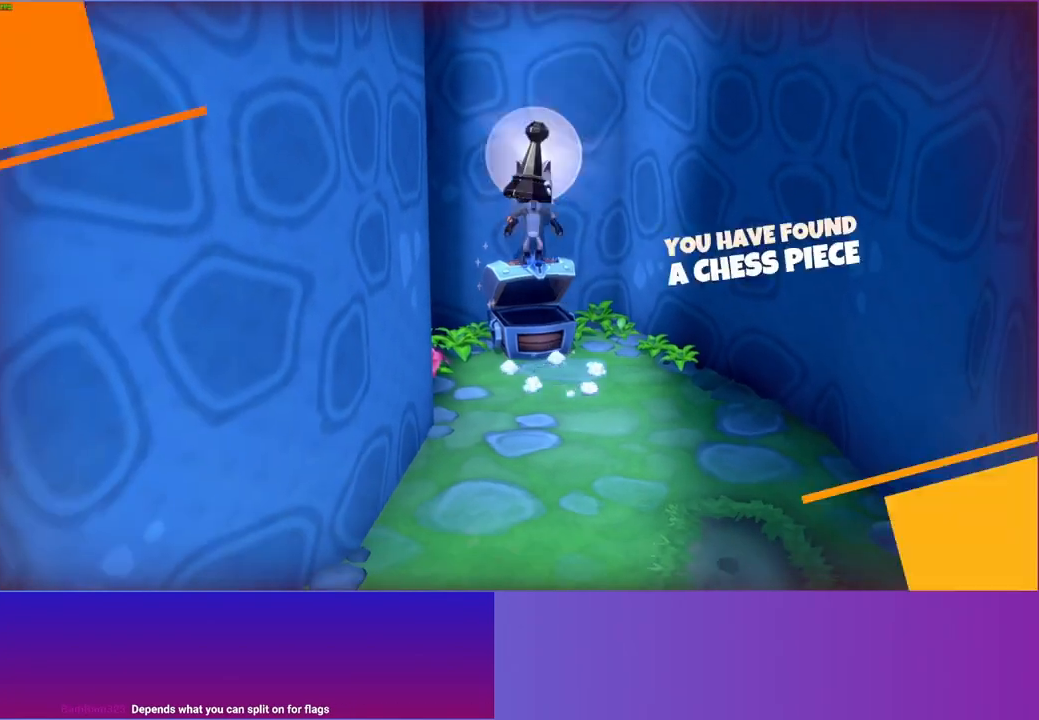
{"buttons": [], "left_stick": "center", "right_stick": "center", "events": []}
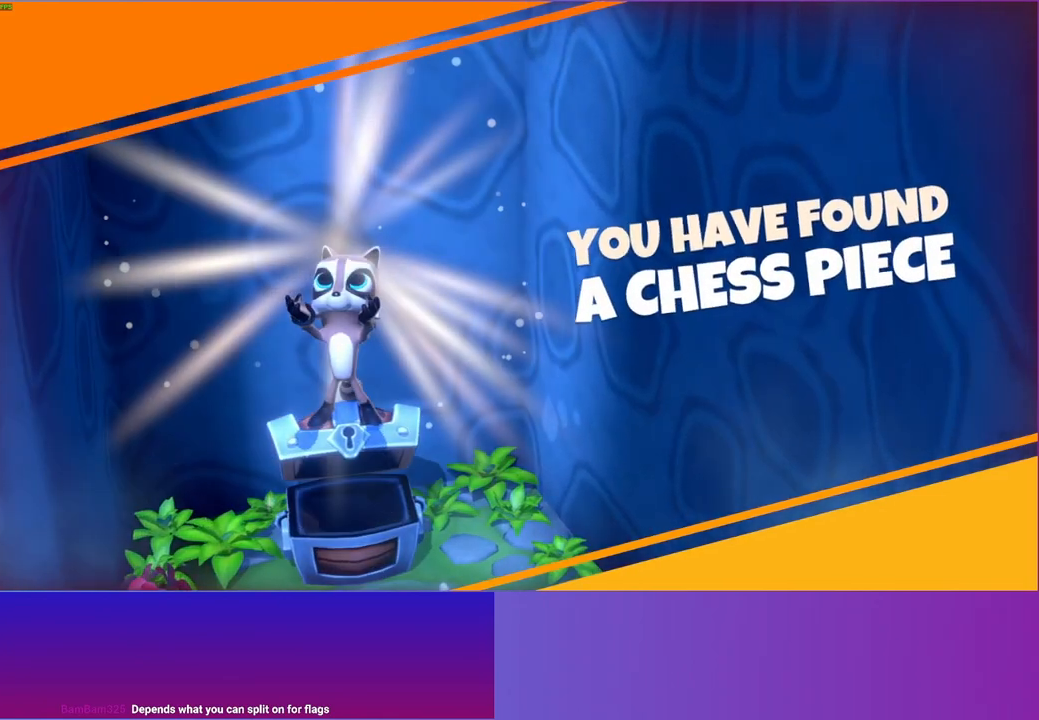
{"buttons": [], "left_stick": "center", "right_stick": "center", "events": []}
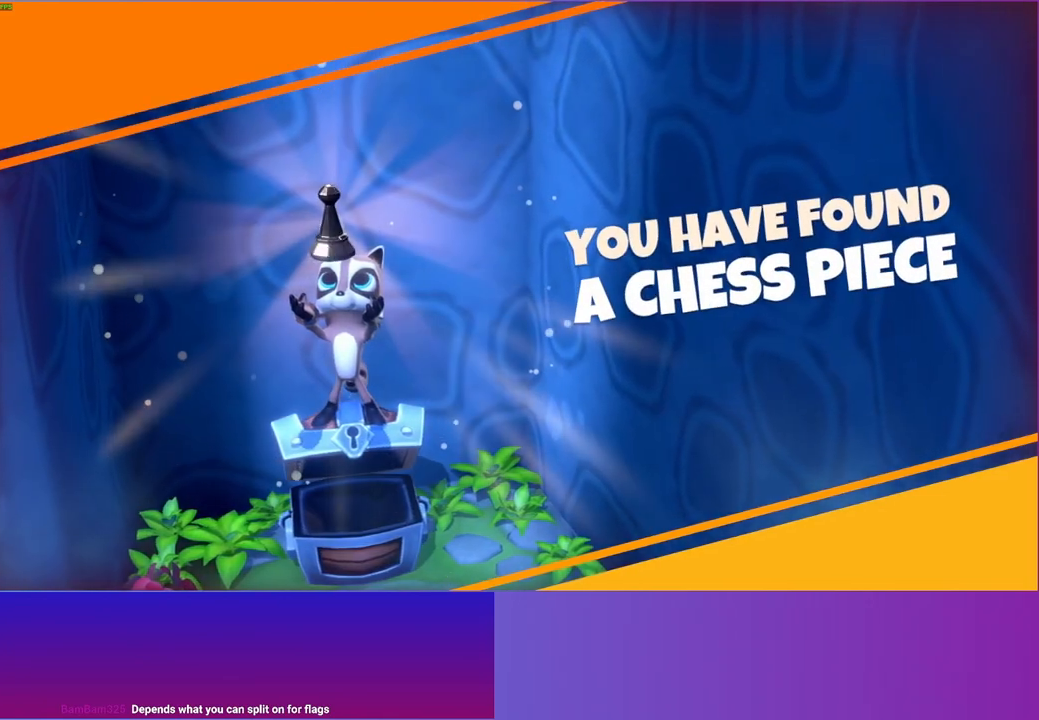
{"buttons": [], "left_stick": "center", "right_stick": "center", "events": []}
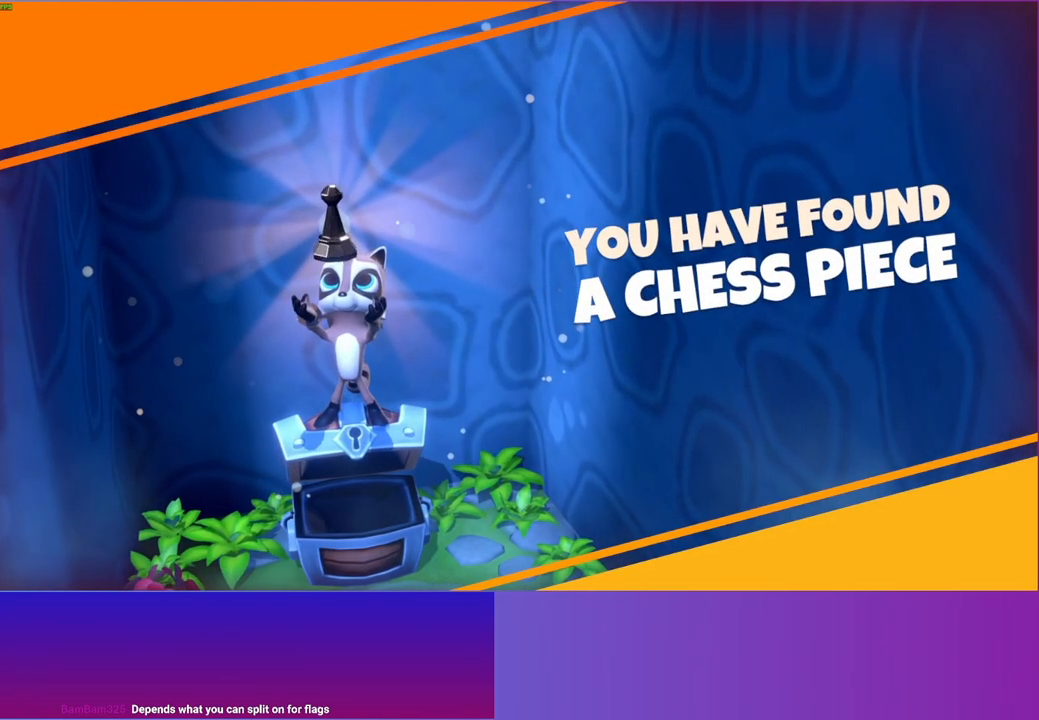
{"buttons": [], "left_stick": "center", "right_stick": "center", "events": []}
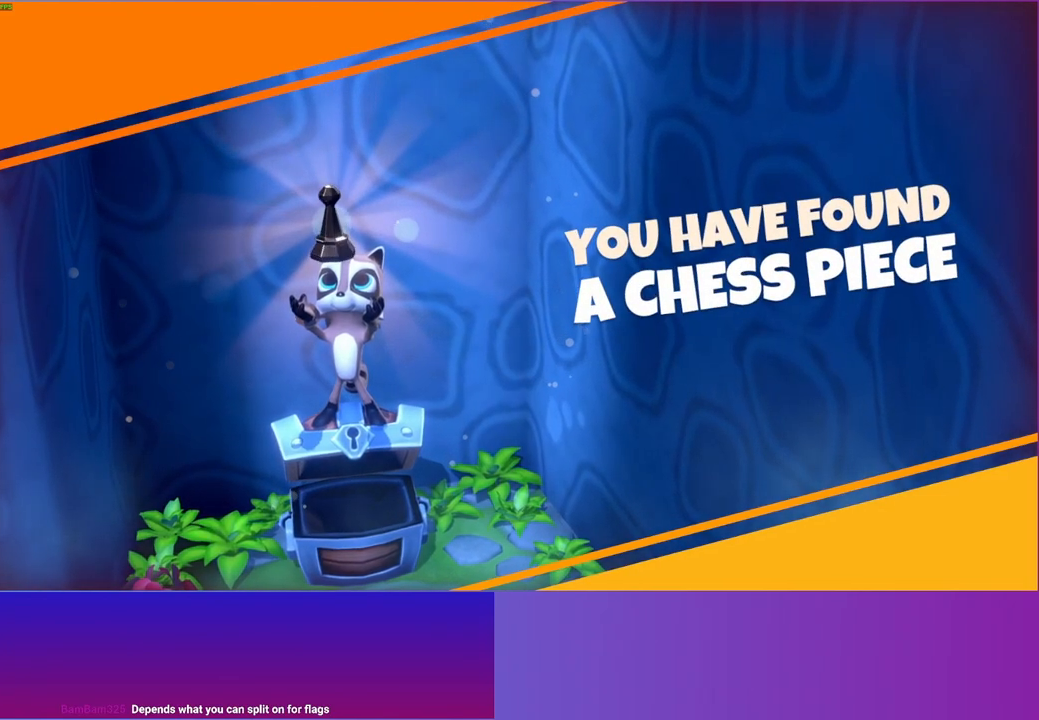
{"buttons": [], "left_stick": "center", "right_stick": "center", "events": []}
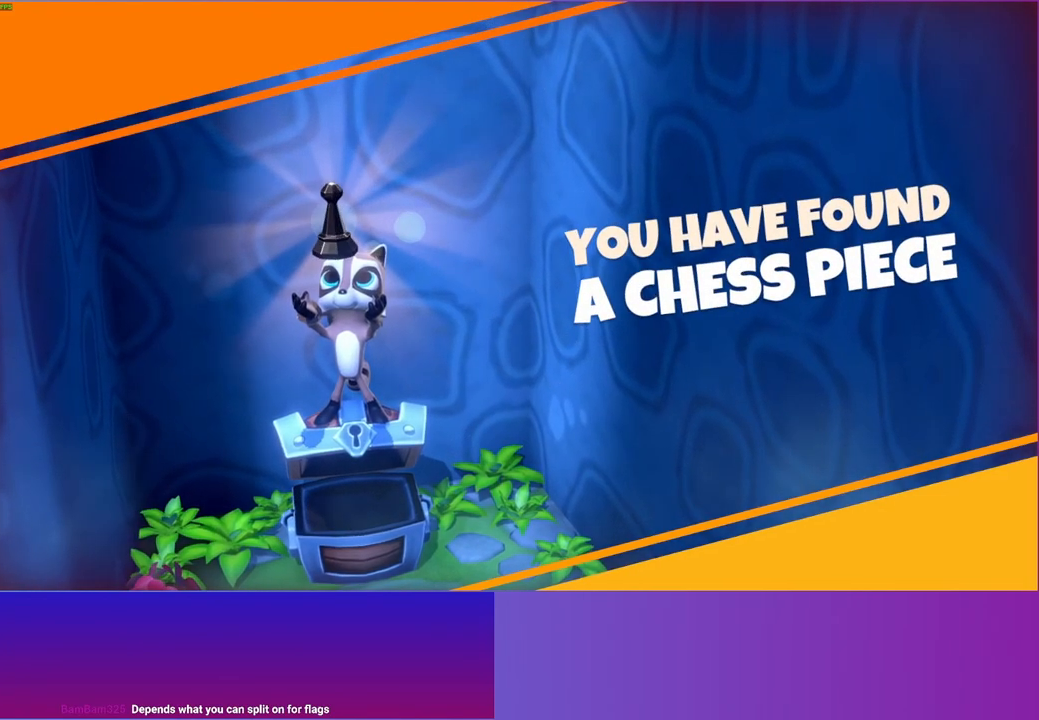
{"buttons": [], "left_stick": "center", "right_stick": "center", "events": []}
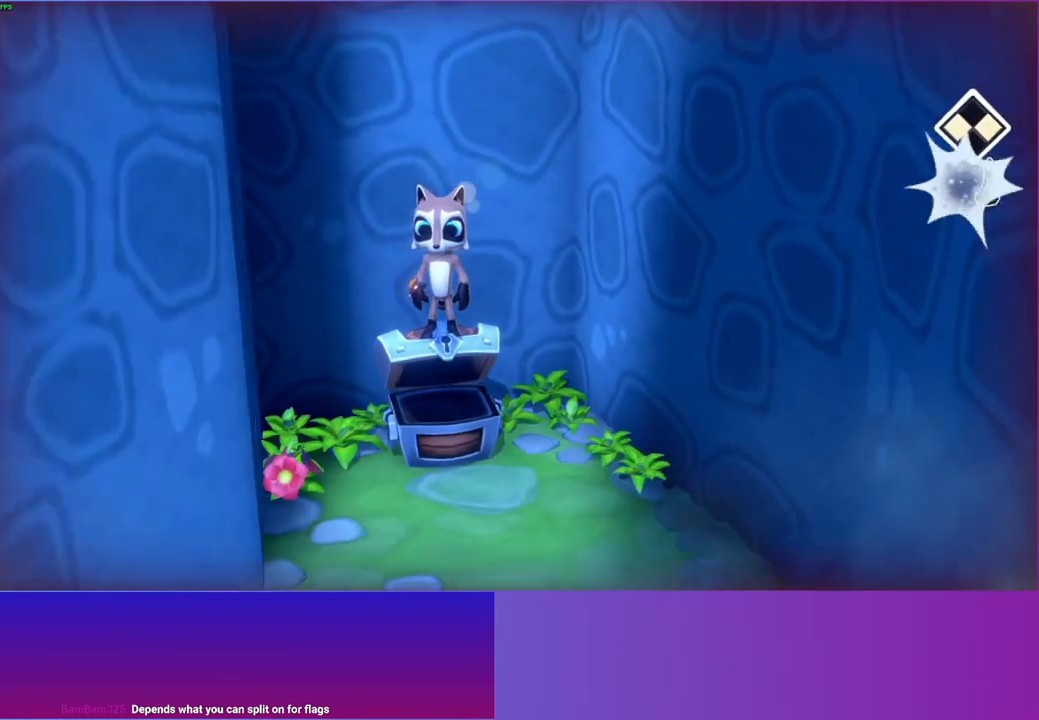
{"buttons": [], "left_stick": "center", "right_stick": "center", "events": [[17, "START", "down"], [133, "START", "up"], [217, "DPAD_DOWN", "down"], [283, "DPAD_DOWN", "up"], [383, "DPAD_DOWN", "down"], [467, "DPAD_DOWN", "up"]]}
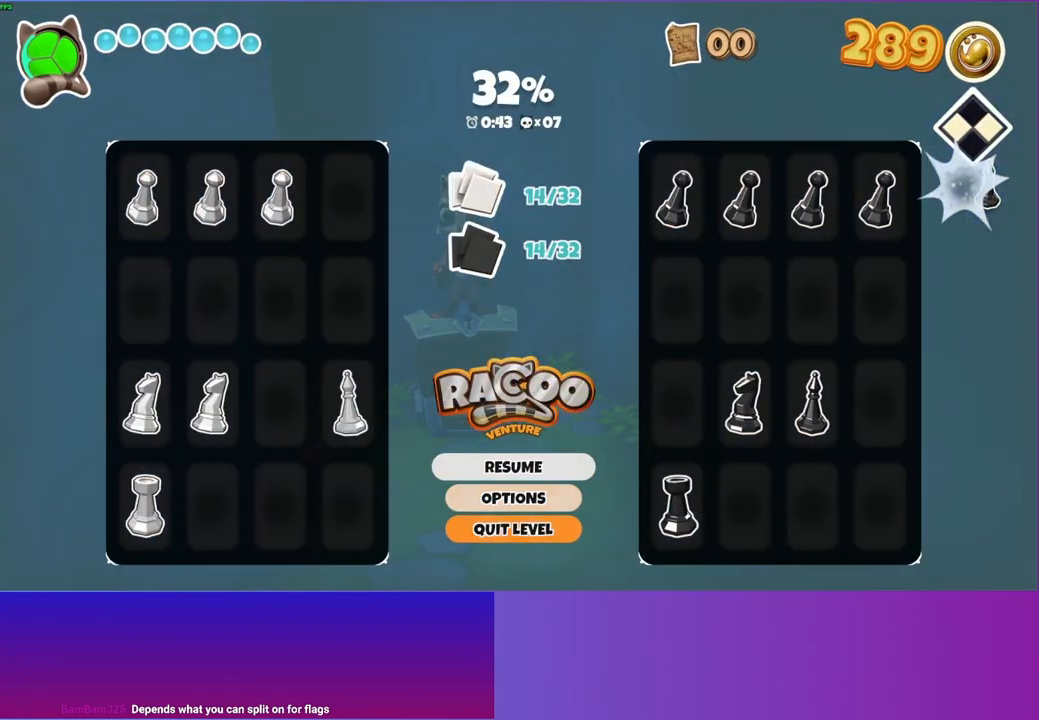
{"buttons": [], "left_stick": "center", "right_stick": "center", "events": [[17, "A", "down"], [117, "A", "up"], [183, "A", "down"], [250, "A", "up"]]}
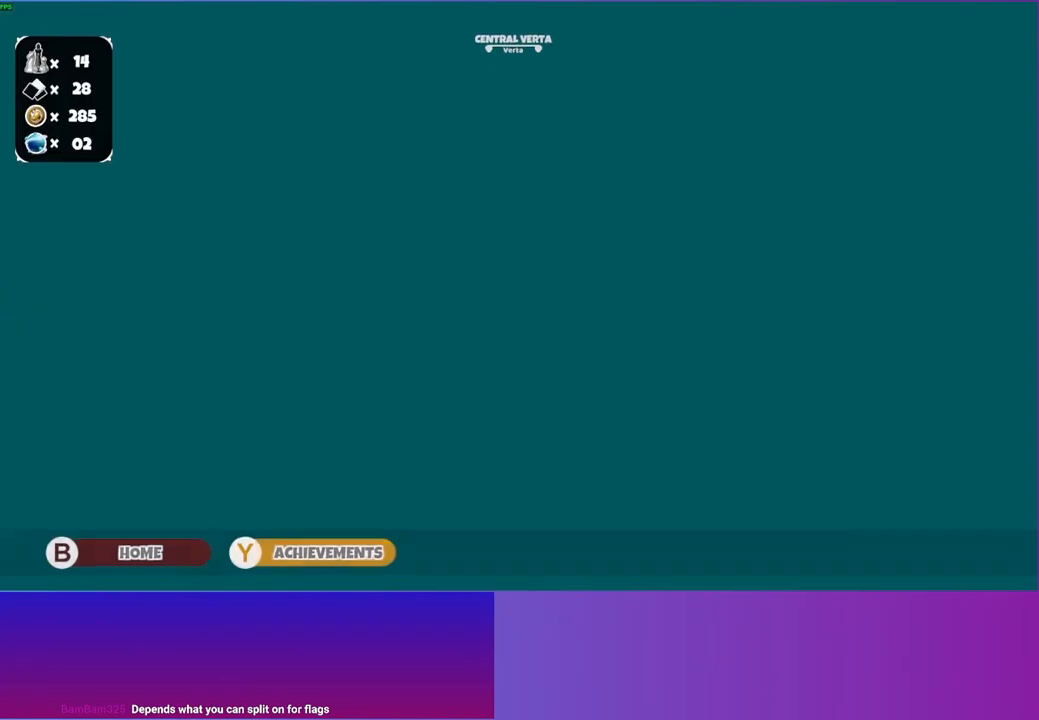
{"buttons": [], "left_stick": "up-right", "right_stick": "center", "events": [[17, "L1", "down"], [100, "L1", "up"], [200, "left_stick", "right"], [383, "left_stick", "up-right"]]}
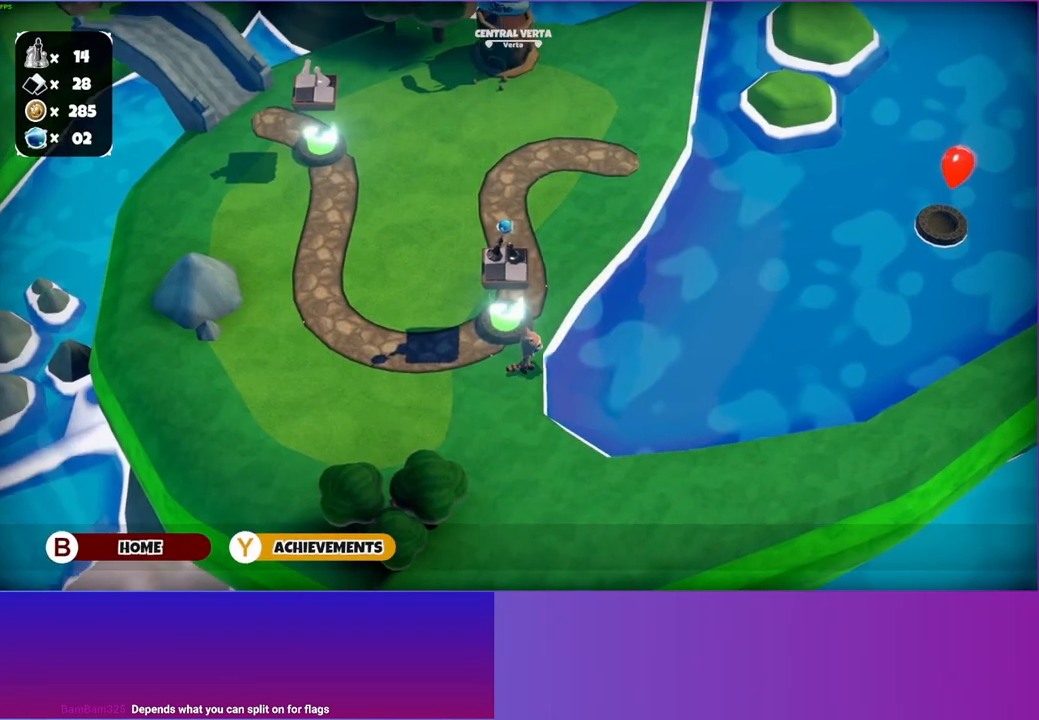
{"buttons": [], "left_stick": "up-right", "right_stick": "center", "events": []}
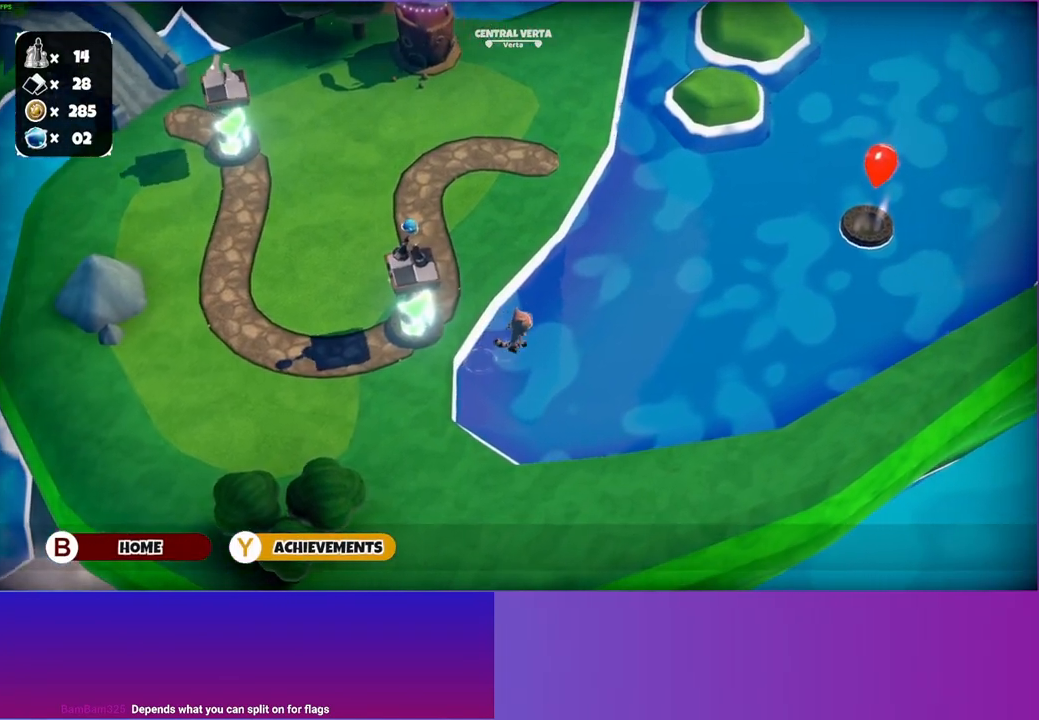
{"buttons": [], "left_stick": "up-right", "right_stick": "center", "events": []}
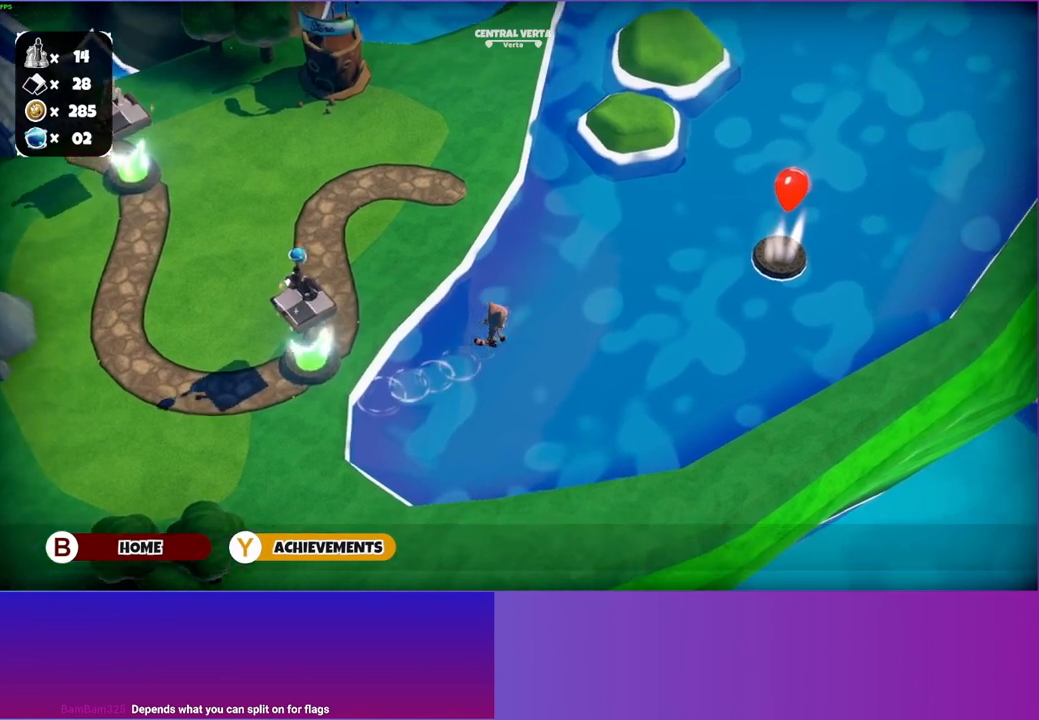
{"buttons": [], "left_stick": "up-right", "right_stick": "center", "events": []}
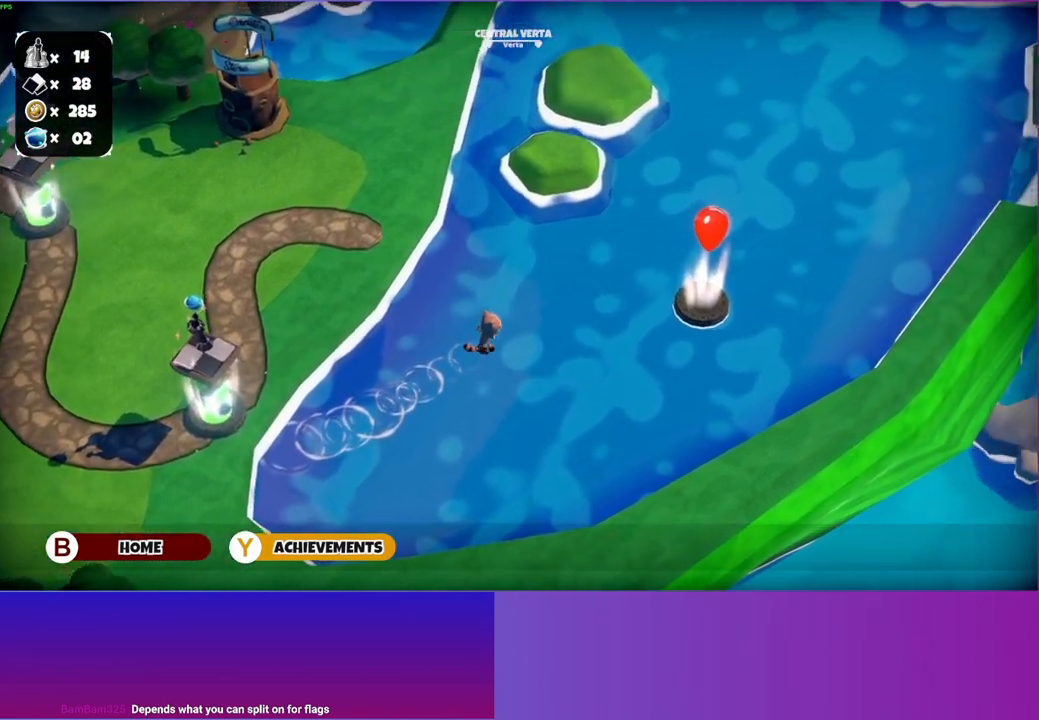
{"buttons": [], "left_stick": "right", "right_stick": "center", "events": [[267, "left_stick", "right"]]}
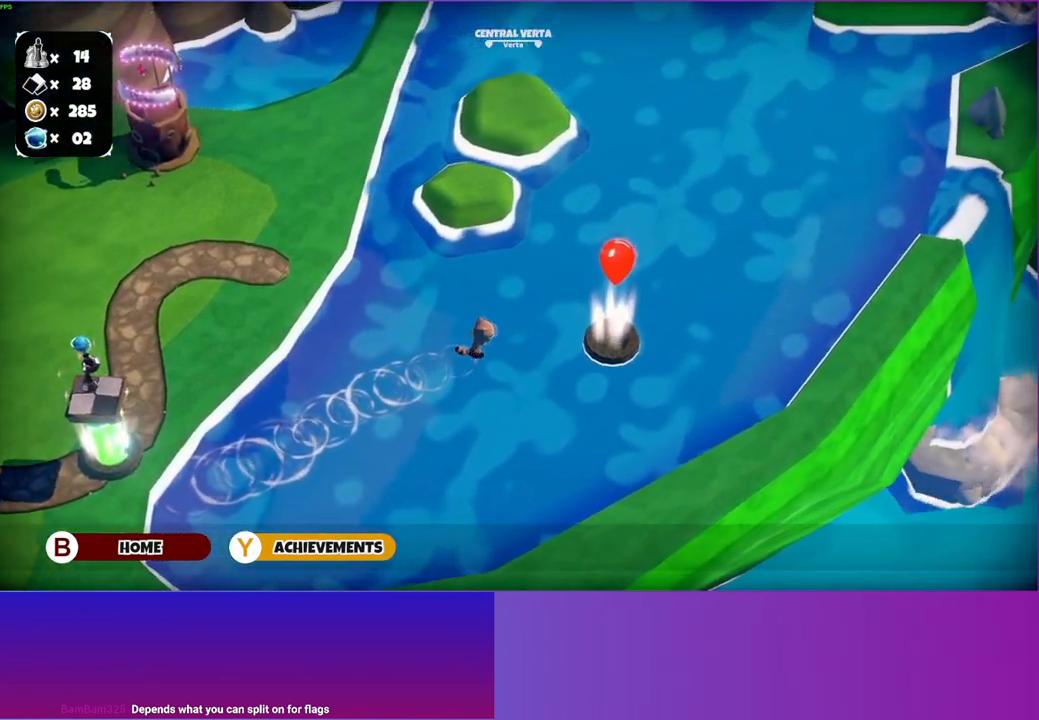
{"buttons": [], "left_stick": "right", "right_stick": "center", "events": []}
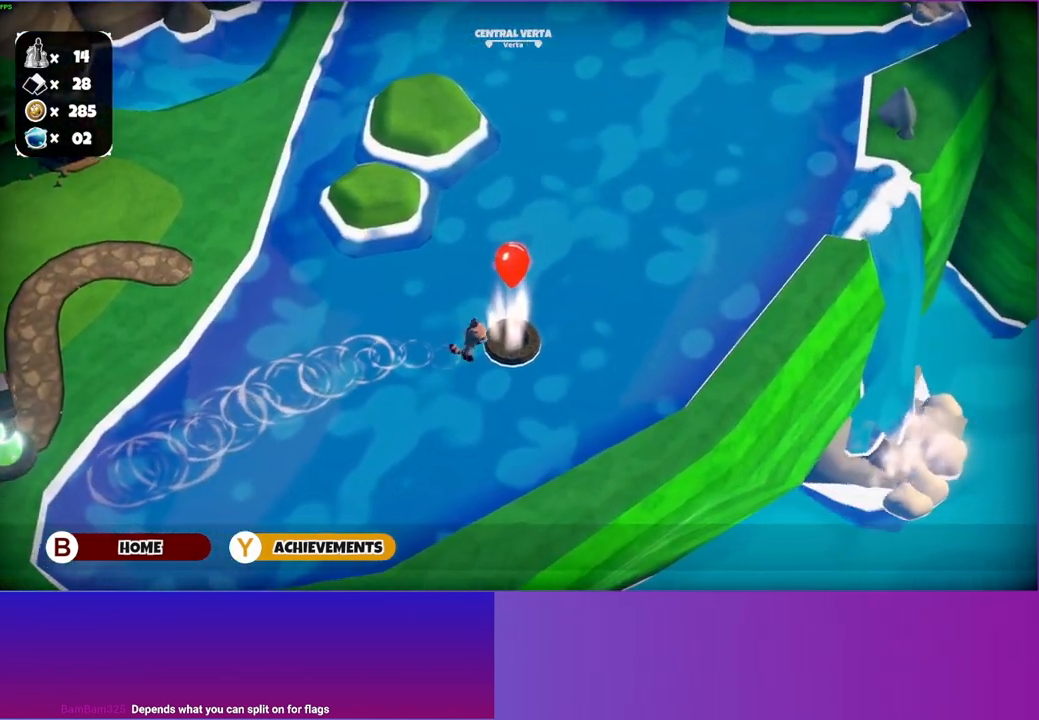
{"buttons": [], "left_stick": "right", "right_stick": "center", "events": [[133, "A", "down"], [150, "left_stick", "center"], [267, "A", "up"], [383, "left_stick", "right"]]}